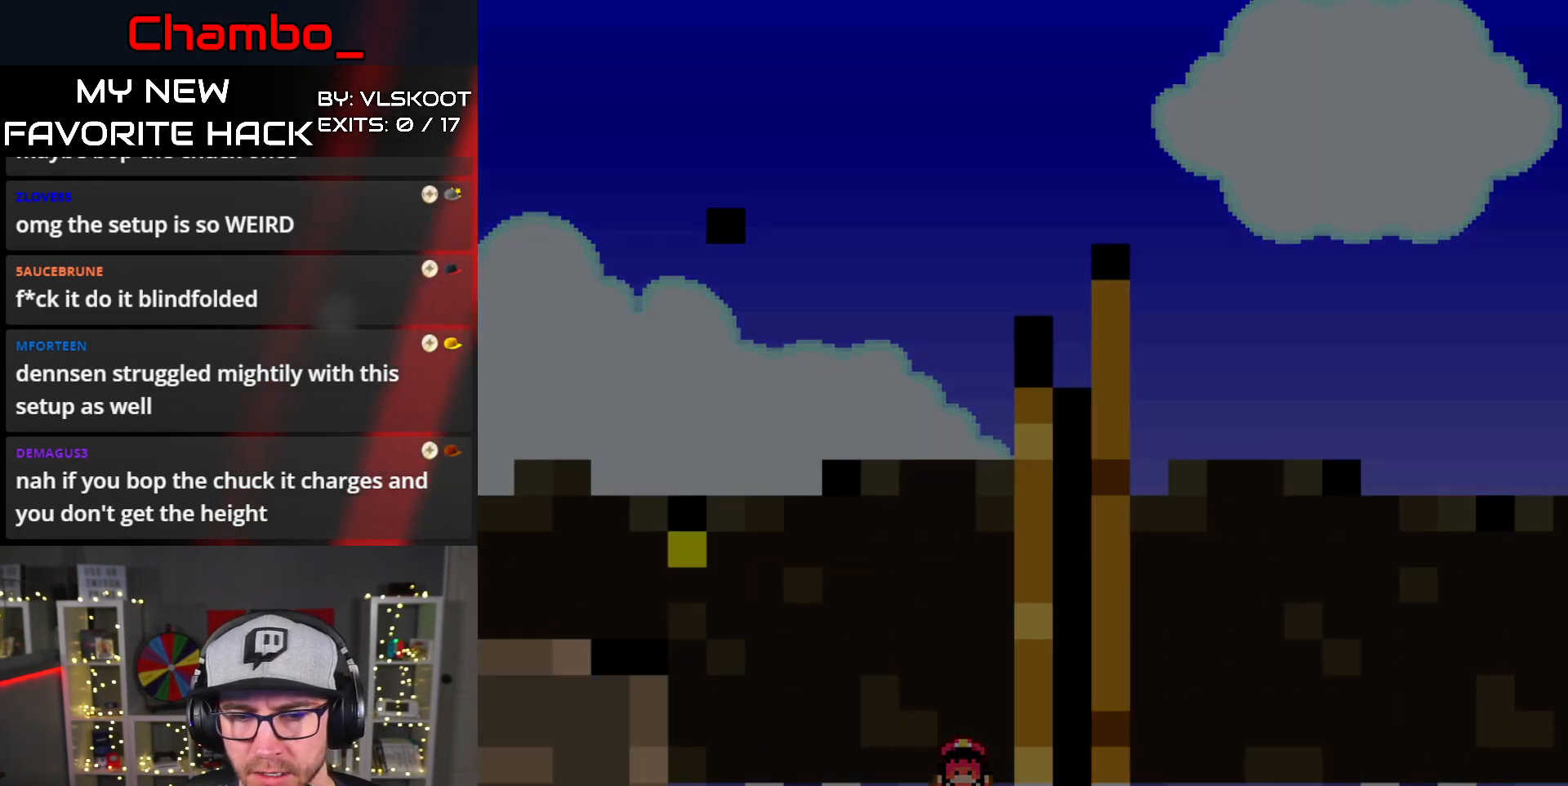
Gameplay with a controller (Nintendo layout); each line is a JSON object with the inputs held at the frame after it. "events" lists button and stick changes between this image and that frame as [ms after this image, input, new state], when the widget could be followed in between. Not read: L1 L3 R1 R3 START.
{"buttons": [], "events": []}
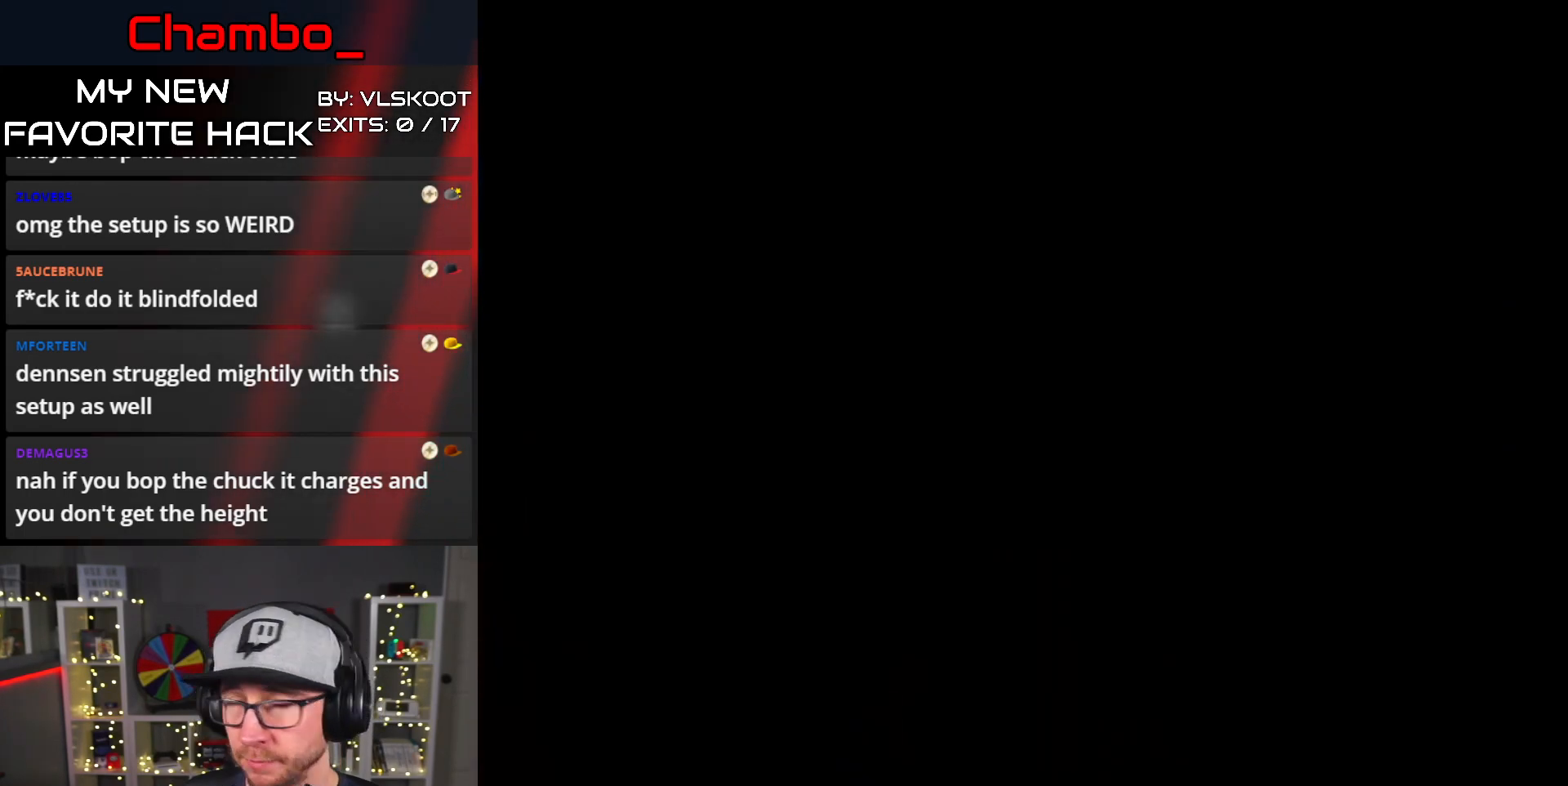
{"buttons": [], "events": []}
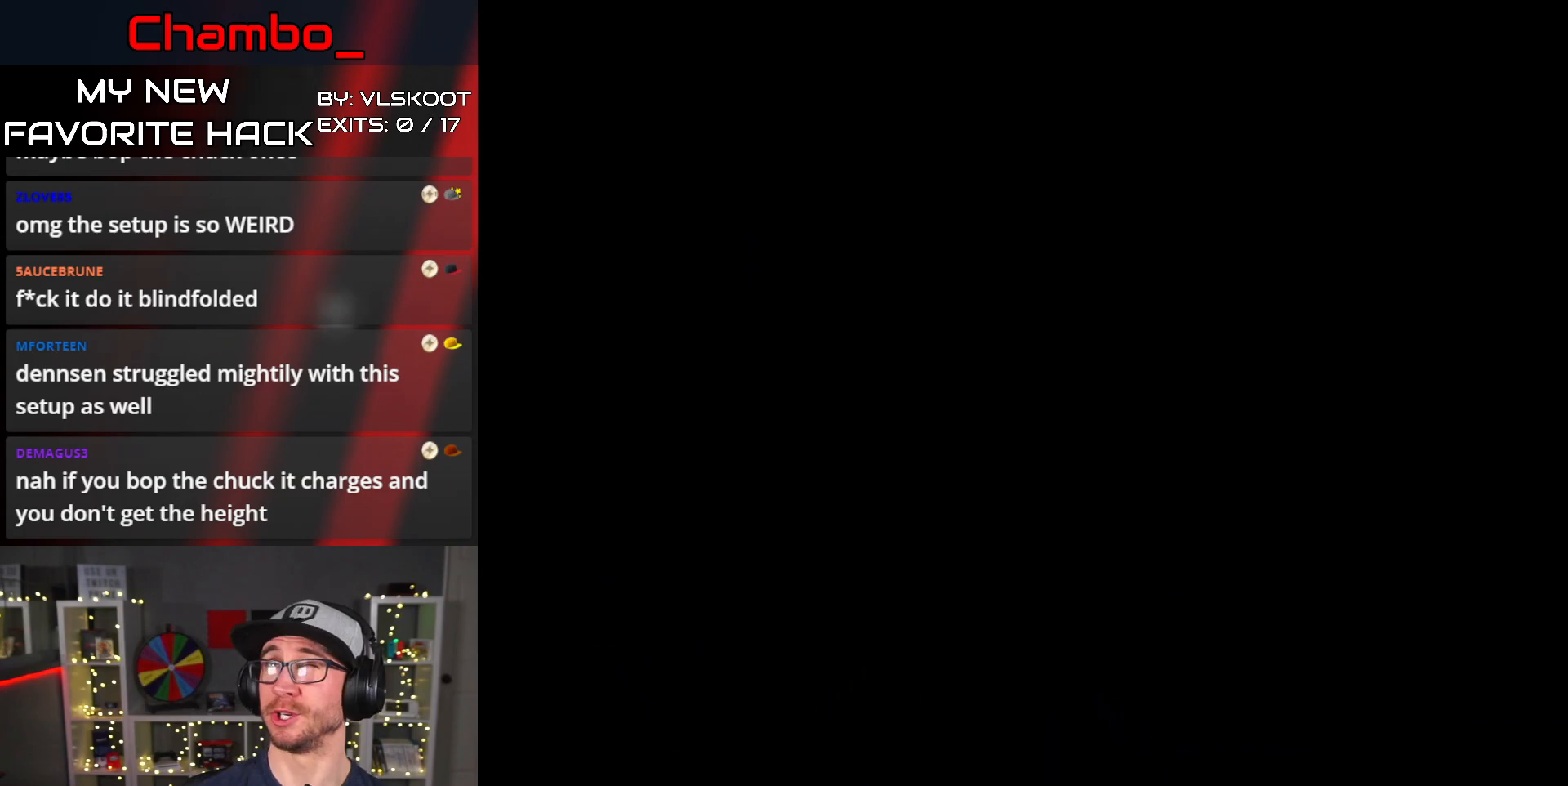
{"buttons": [], "events": []}
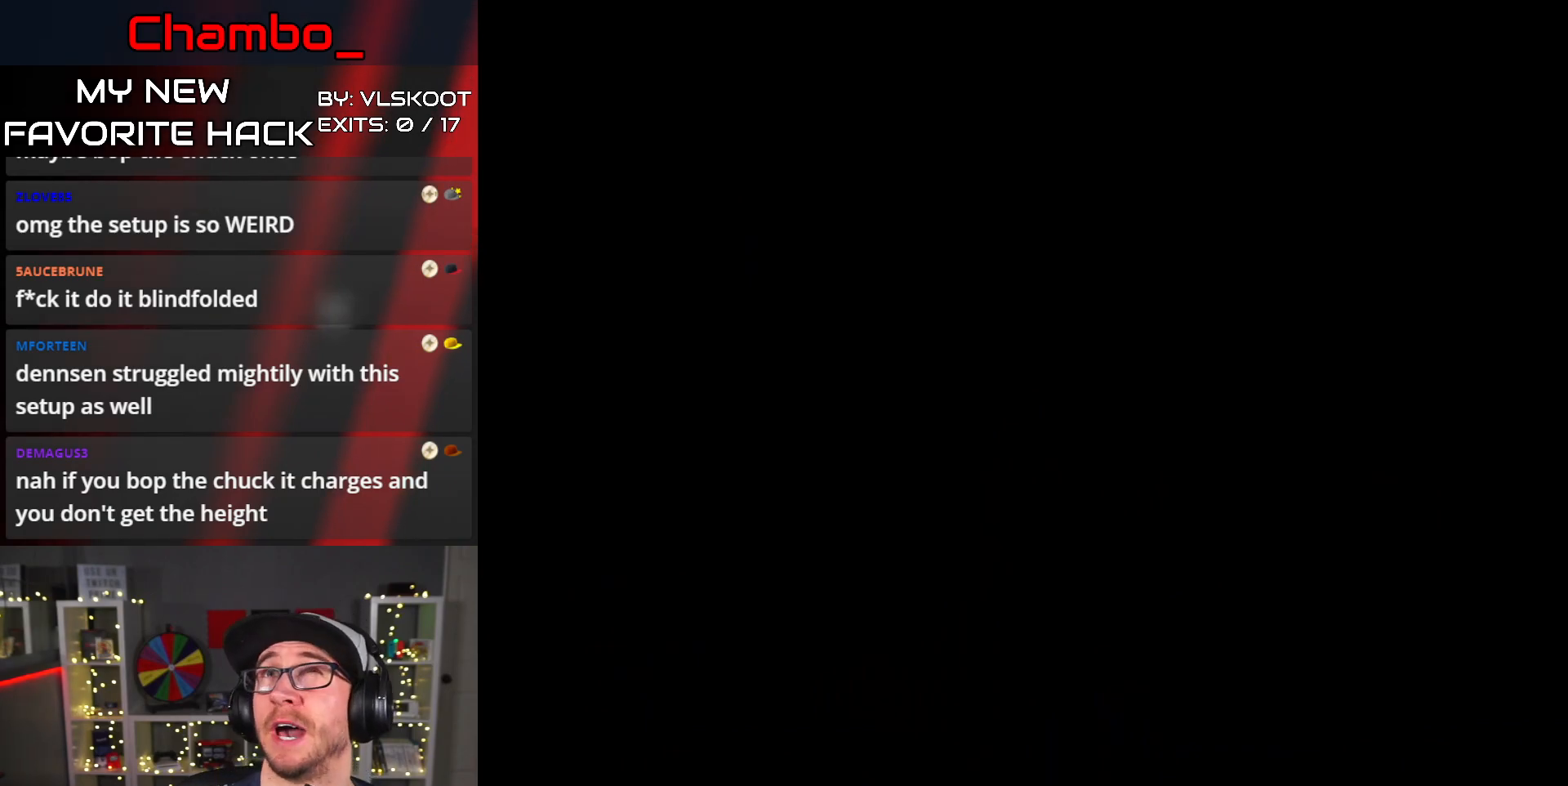
{"buttons": ["Y", "DPAD_RIGHT"], "events": [[50, "DPAD_RIGHT", "down"], [217, "Y", "down"]]}